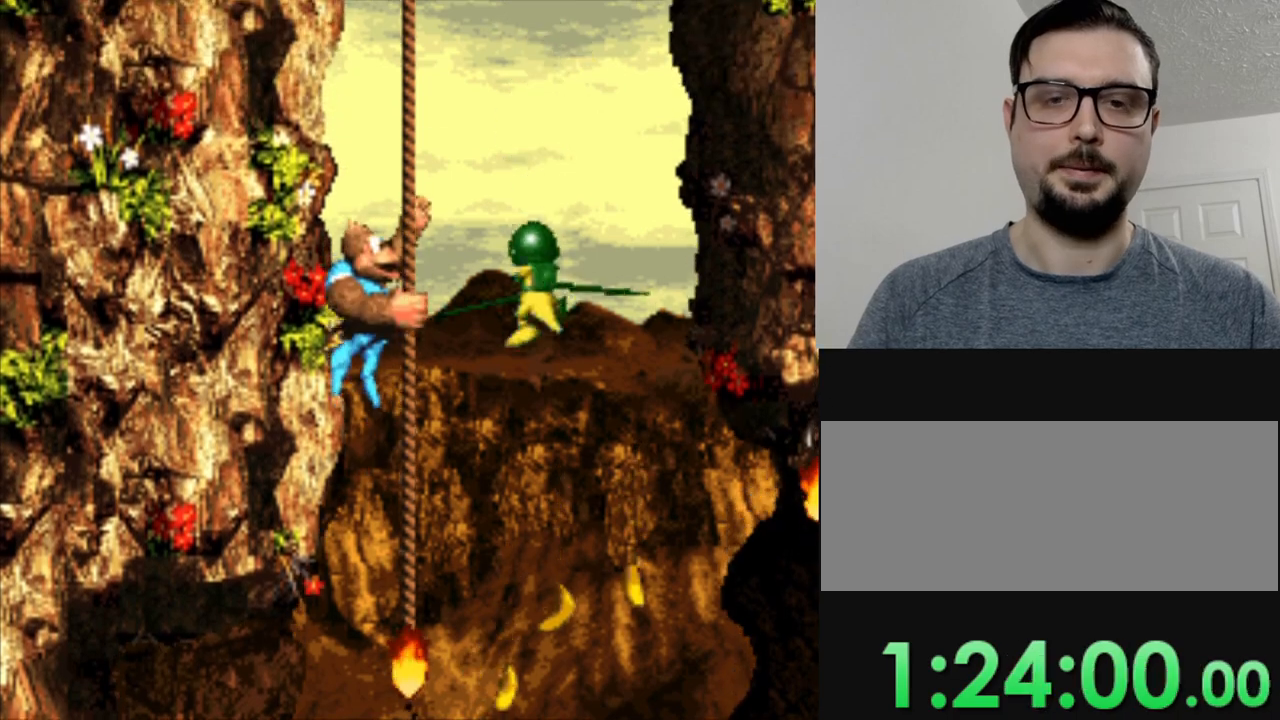
Gameplay with a controller (Nintendo layout); each line is a JSON object with the inputs held at the frame after it. "events" lists button and stick changes between this image and that frame as [ms after this image, input, new state], when the widget could be followed in between. Not read: DPAD_UP L3 R3.
{"buttons": ["Y", "DPAD_RIGHT"], "events": [[334, "DPAD_RIGHT", "down"]]}
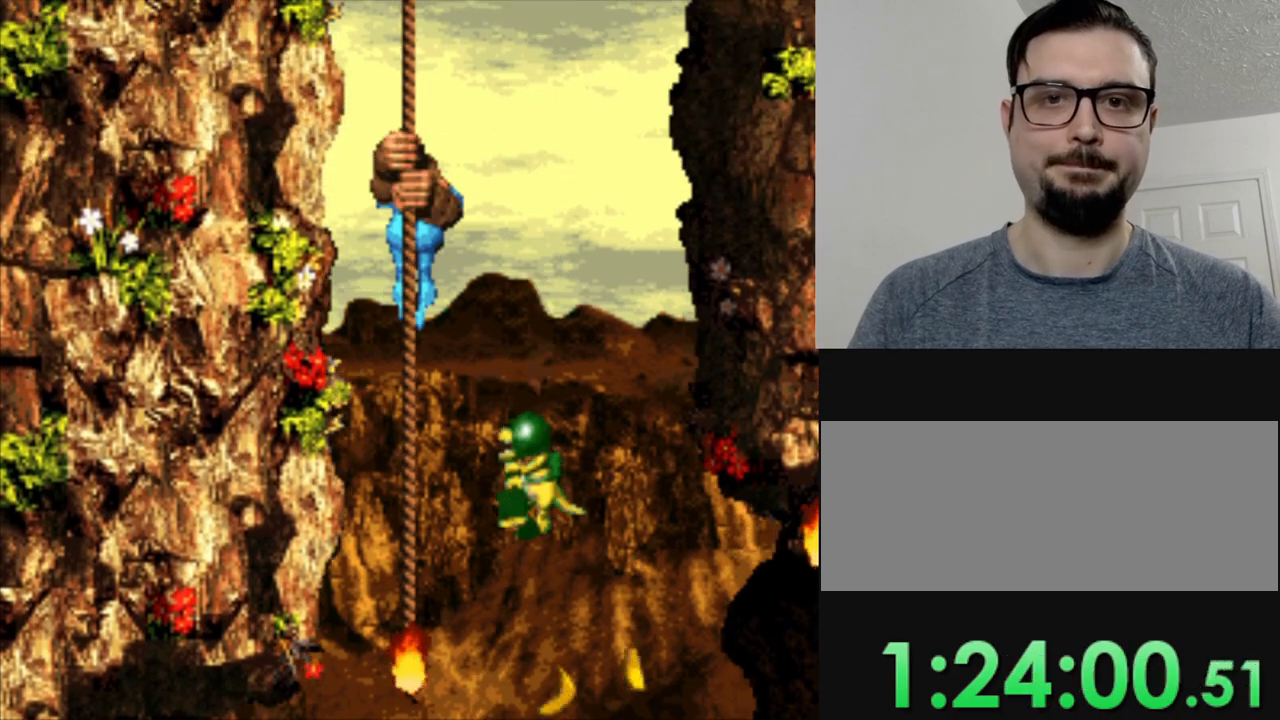
{"buttons": ["Y"], "events": [[33, "DPAD_RIGHT", "up"]]}
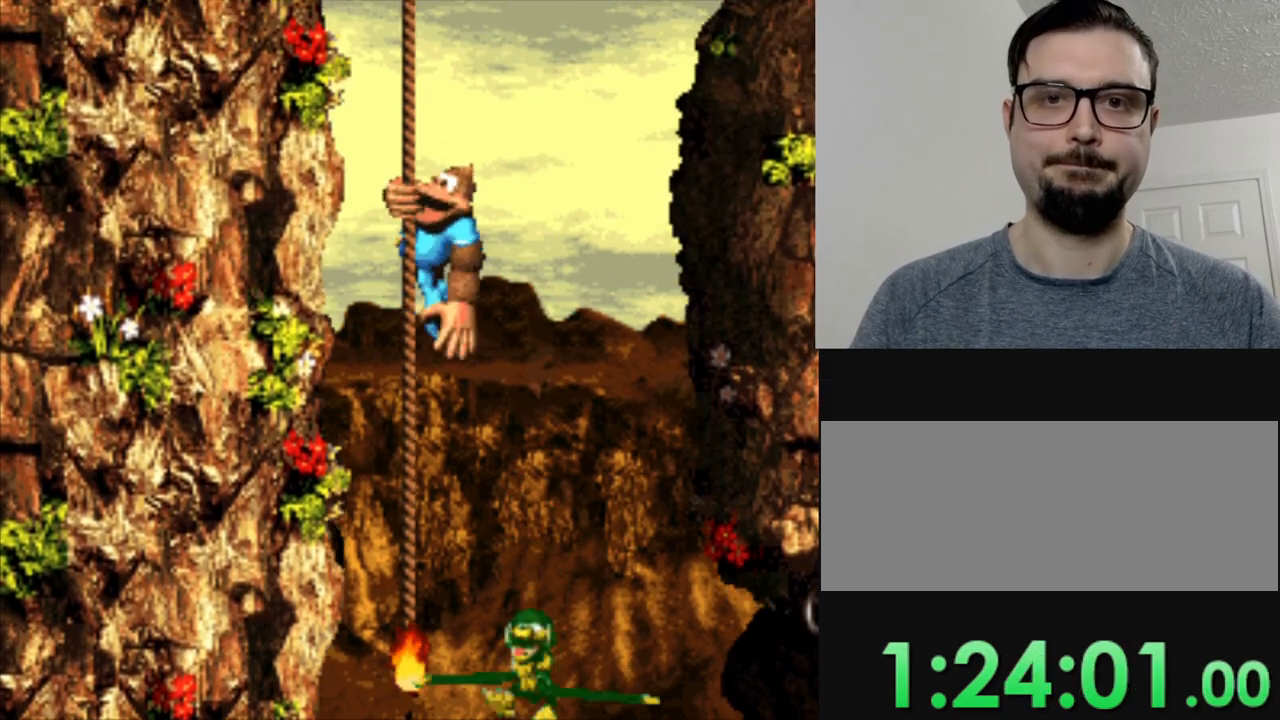
{"buttons": ["Y"], "events": []}
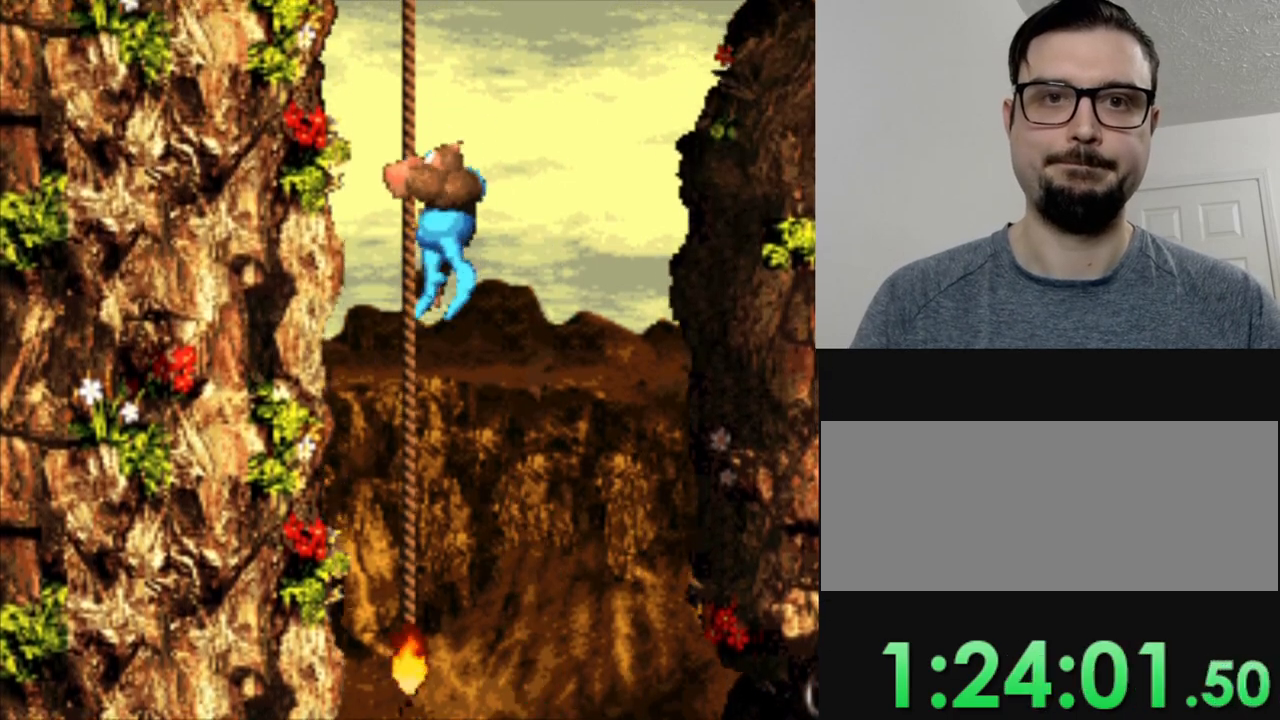
{"buttons": ["Y"], "events": []}
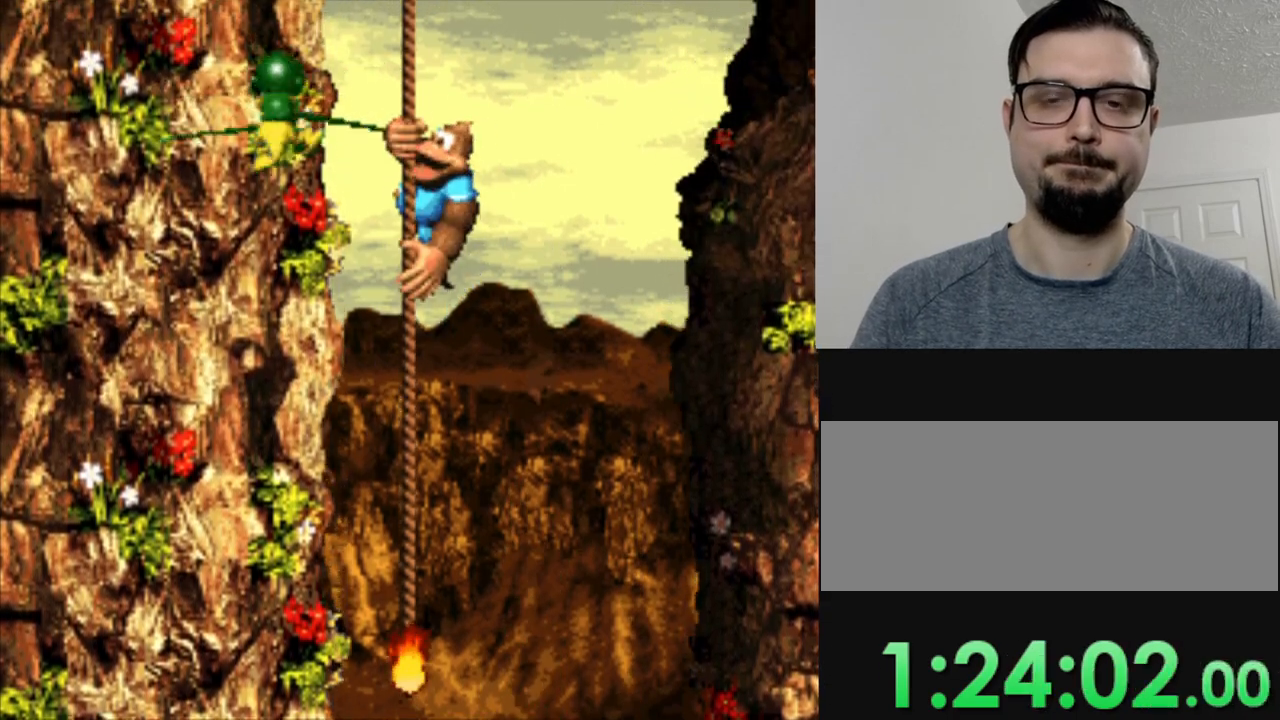
{"buttons": ["Y", "DPAD_LEFT"], "events": [[501, "DPAD_LEFT", "down"]]}
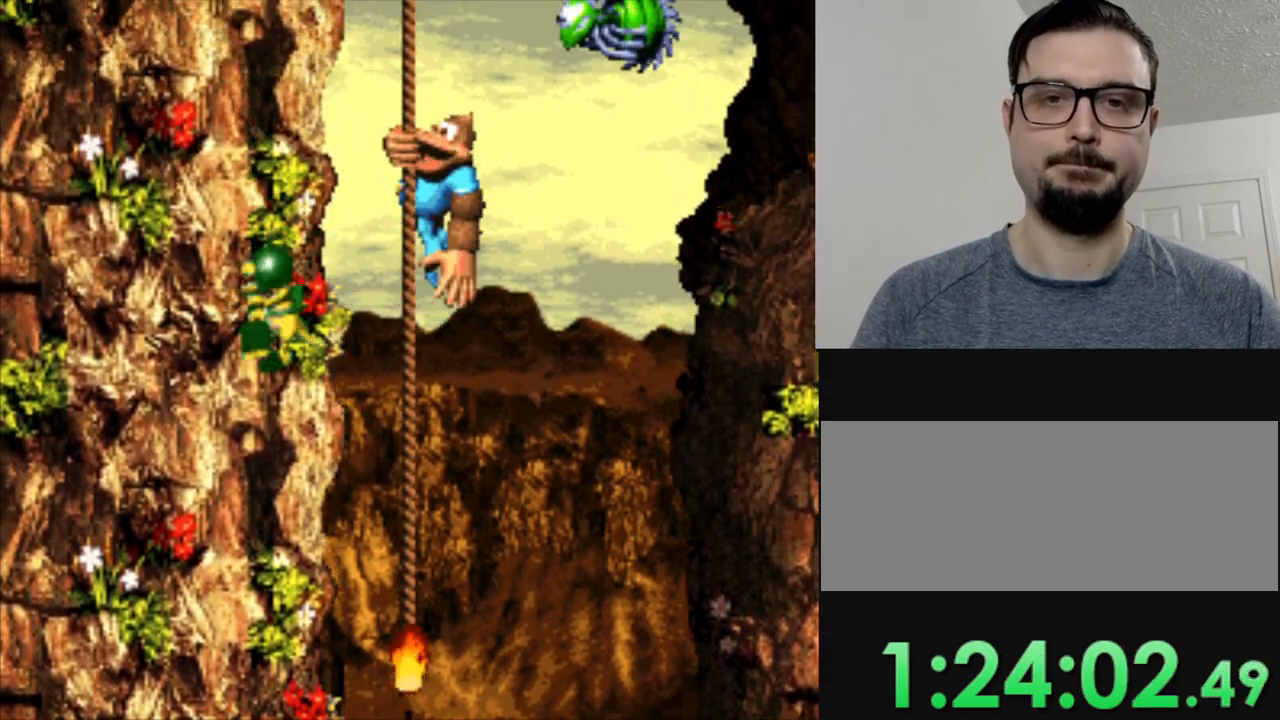
{"buttons": ["Y"], "events": [[166, "DPAD_LEFT", "up"], [367, "DPAD_DOWN", "down"], [467, "DPAD_DOWN", "up"]]}
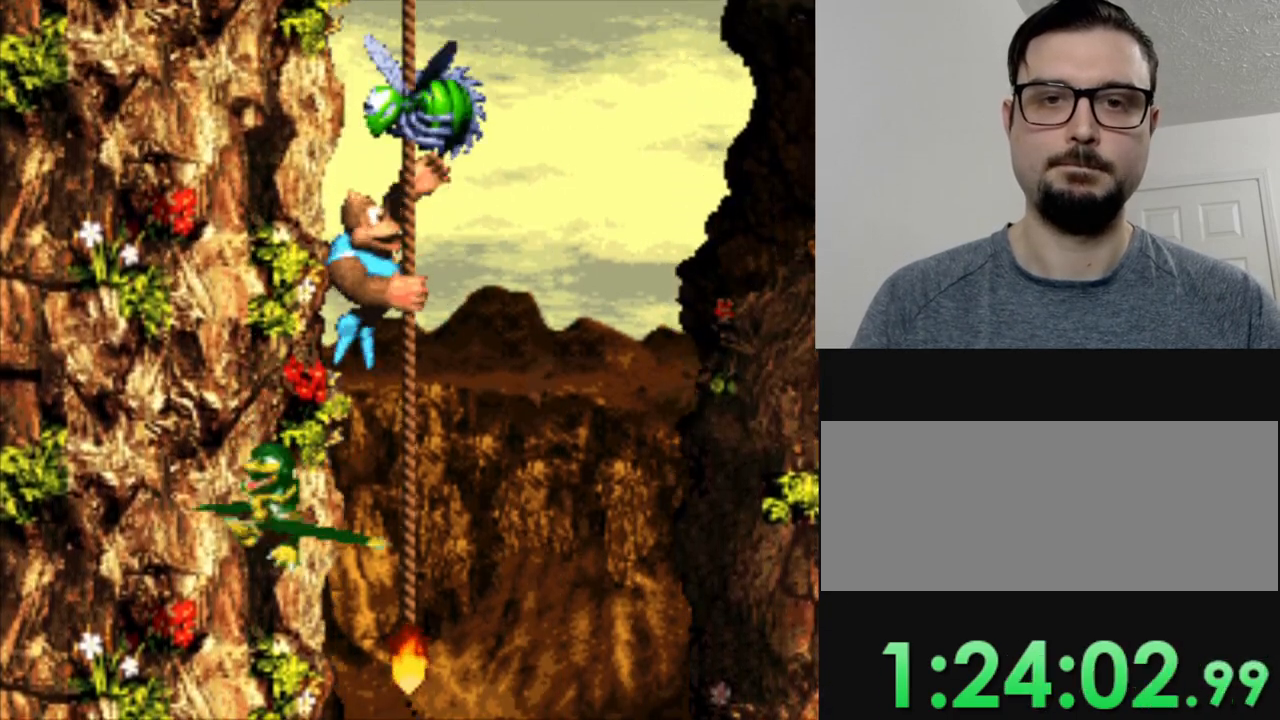
{"buttons": ["Y"], "events": []}
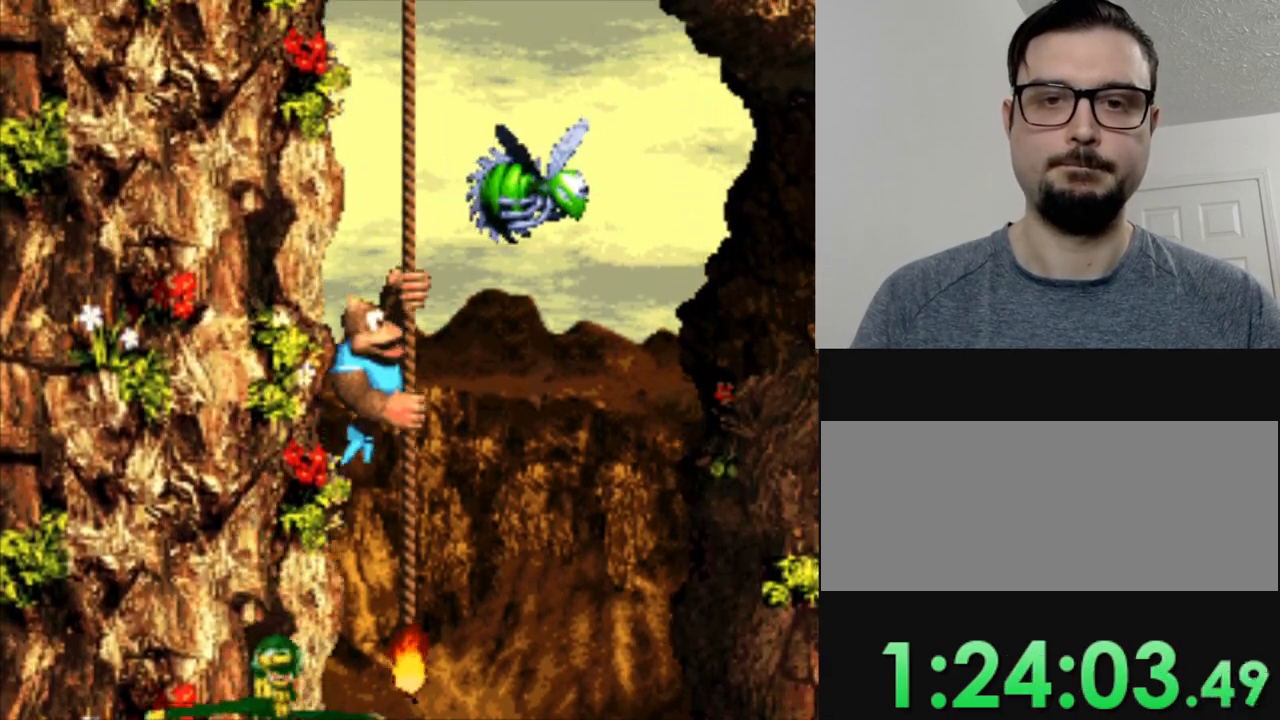
{"buttons": ["Y"], "events": []}
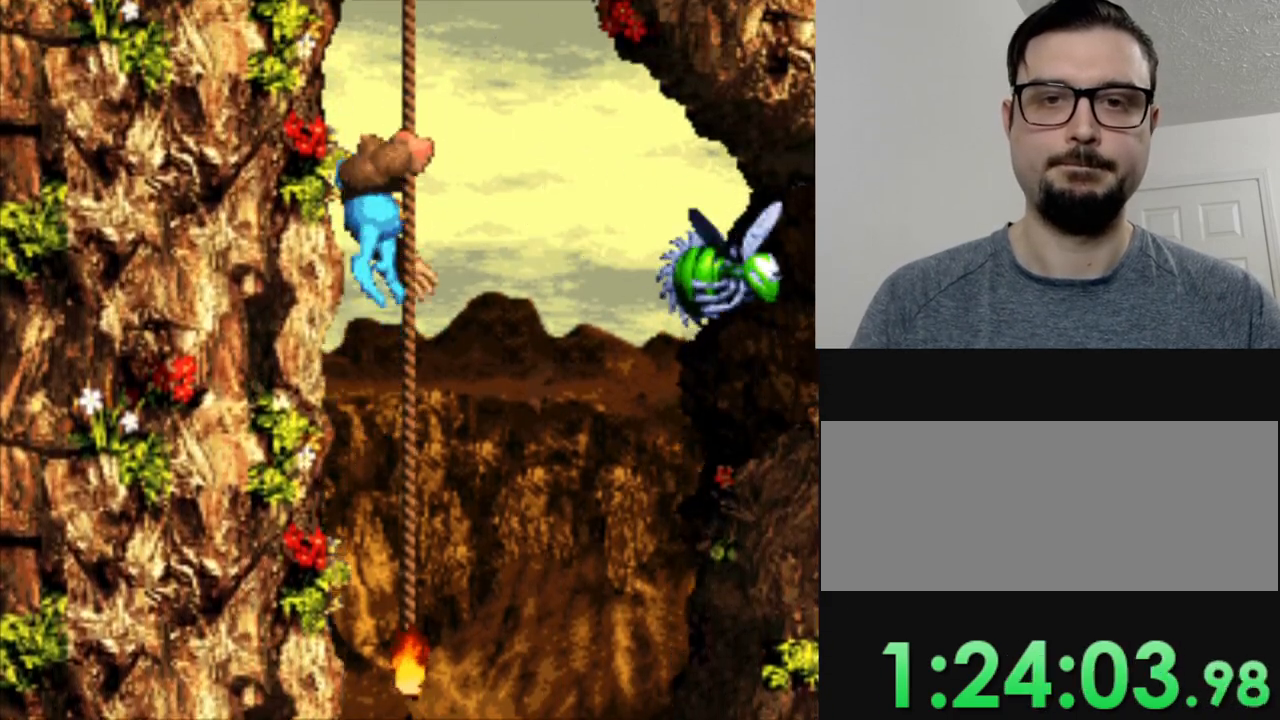
{"buttons": ["Y"], "events": []}
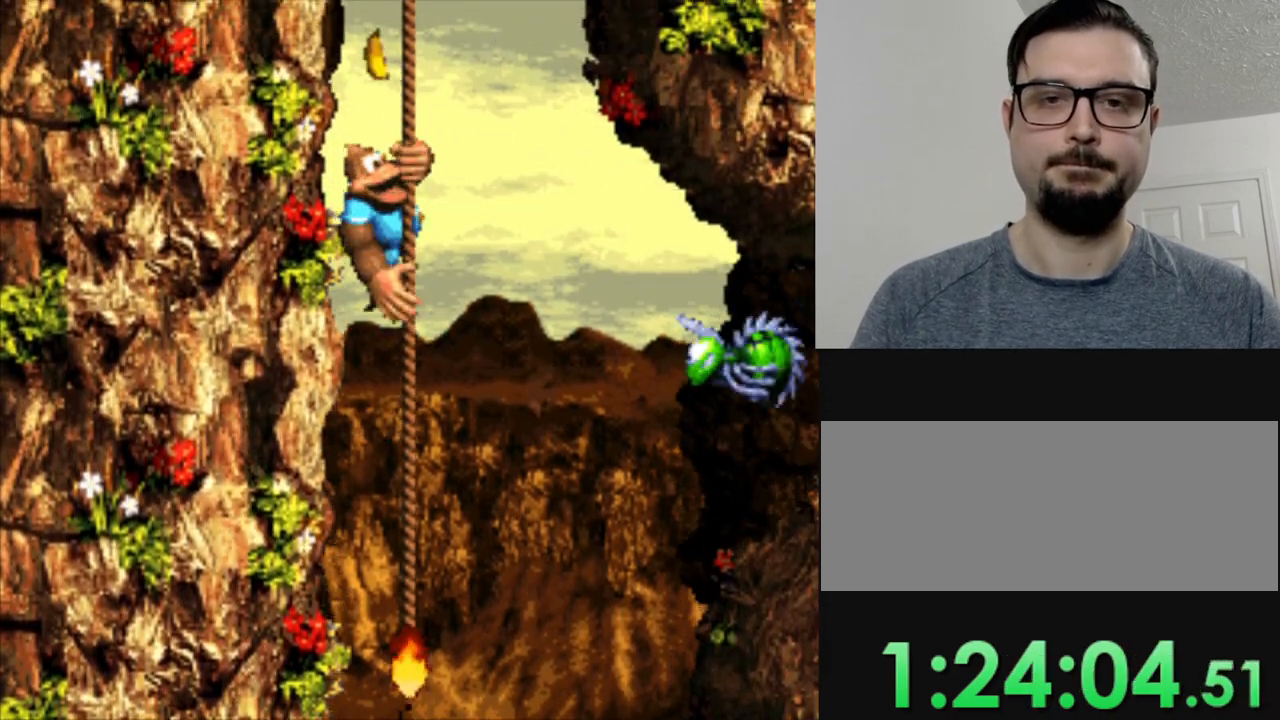
{"buttons": ["Y"], "events": []}
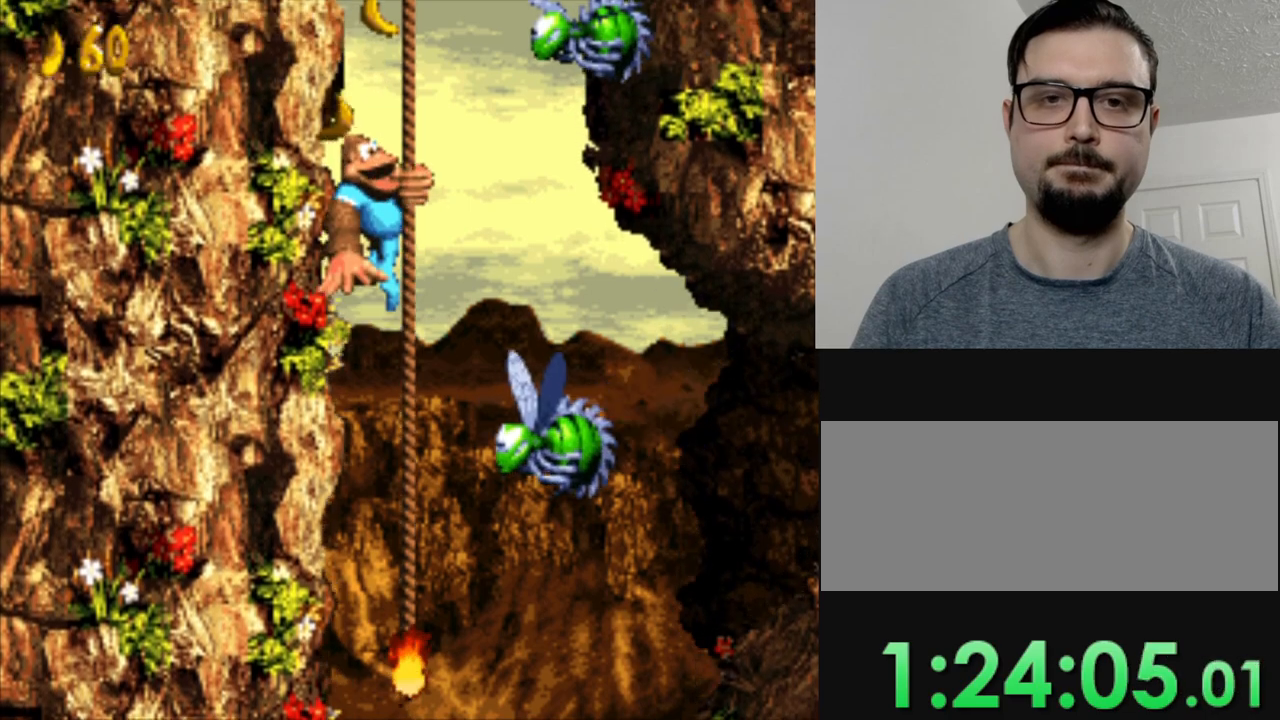
{"buttons": ["Y"], "events": []}
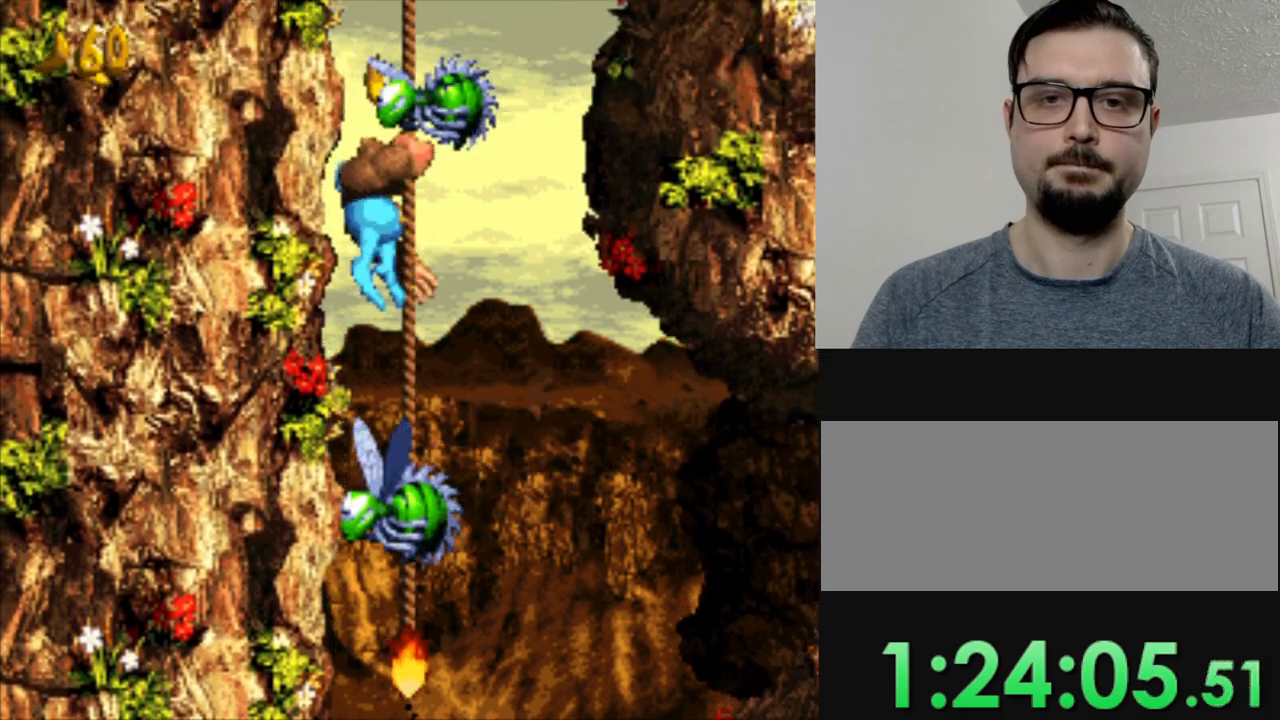
{"buttons": ["Y"], "events": []}
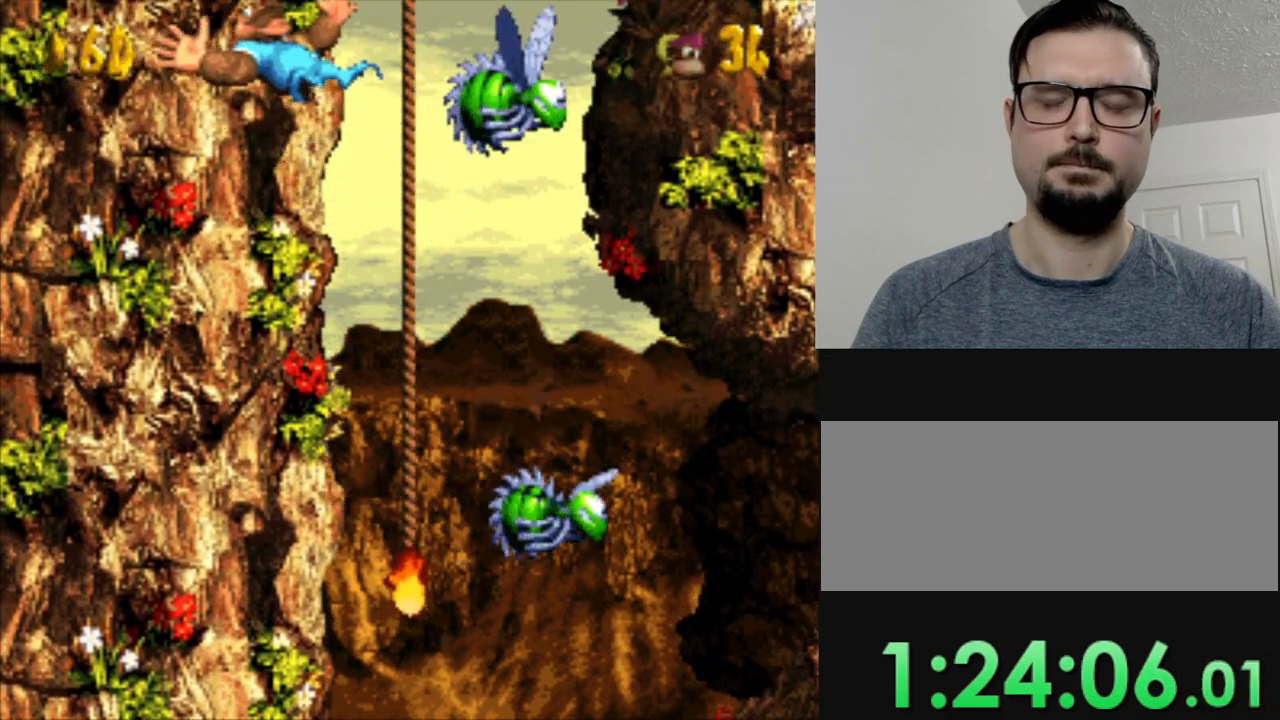
{"buttons": ["Y"], "events": []}
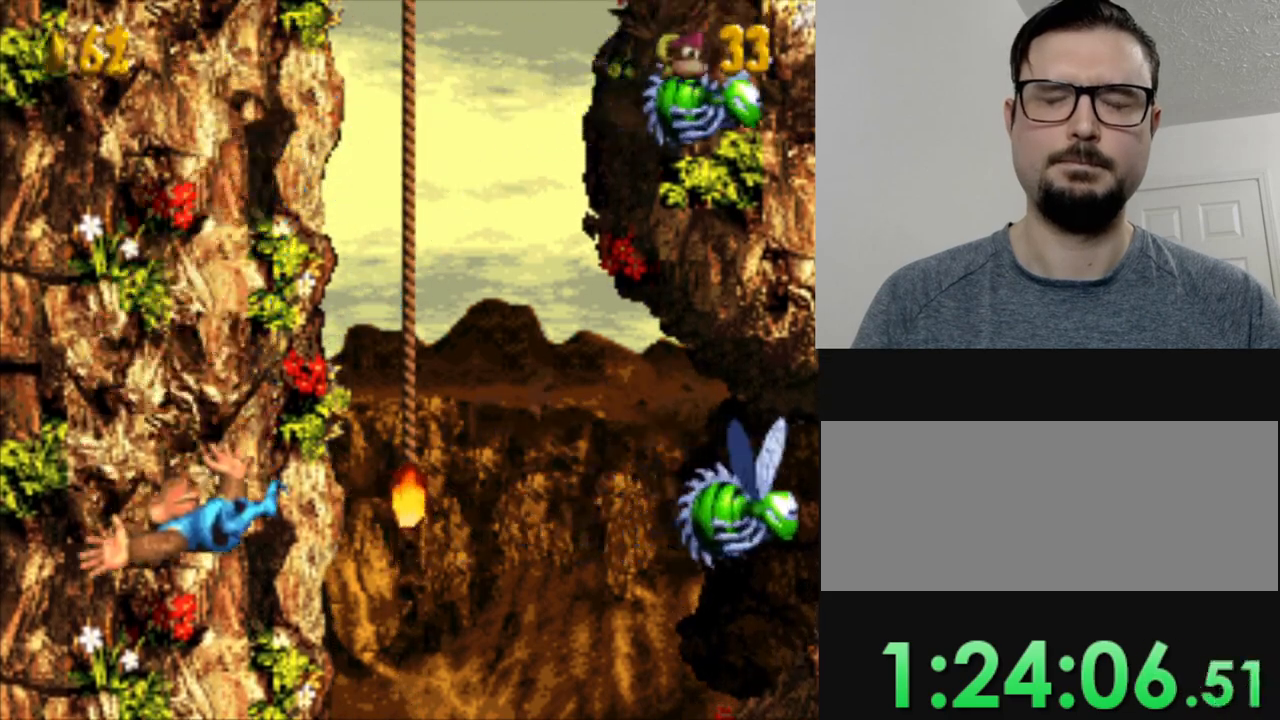
{"buttons": ["Y"], "events": []}
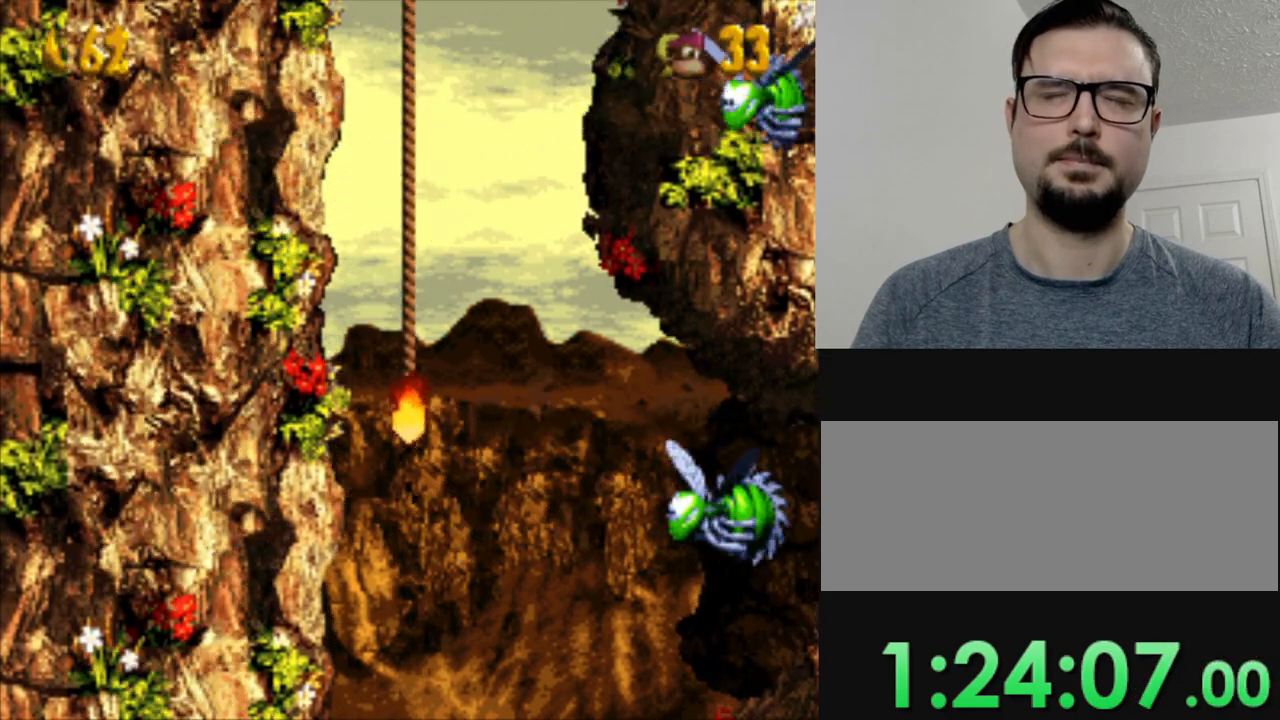
{"buttons": [], "events": [[200, "Y", "up"]]}
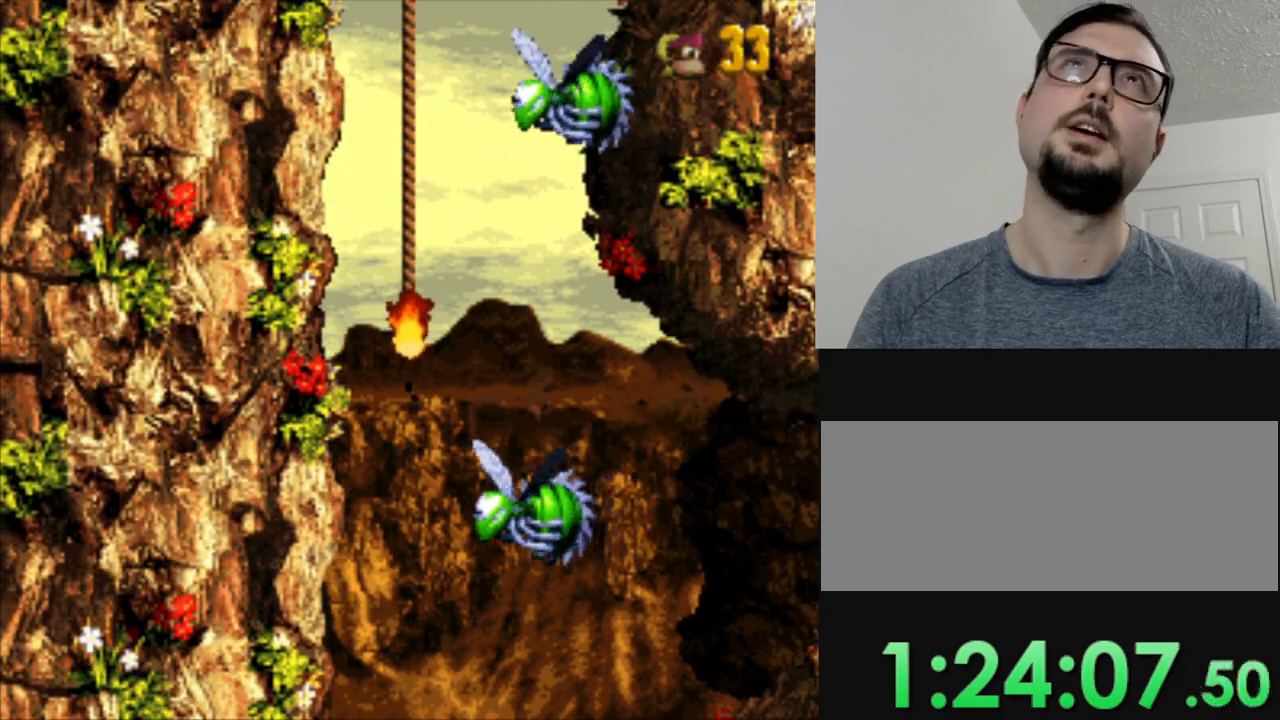
{"buttons": [], "events": []}
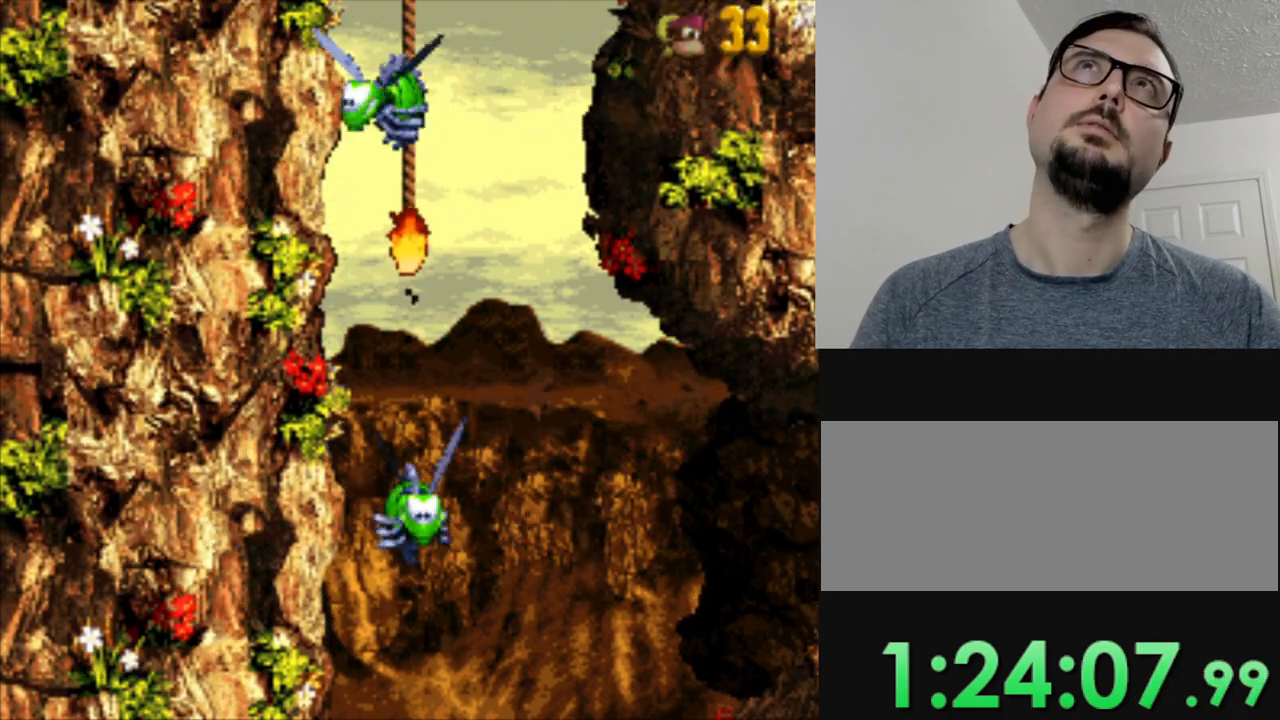
{"buttons": [], "events": []}
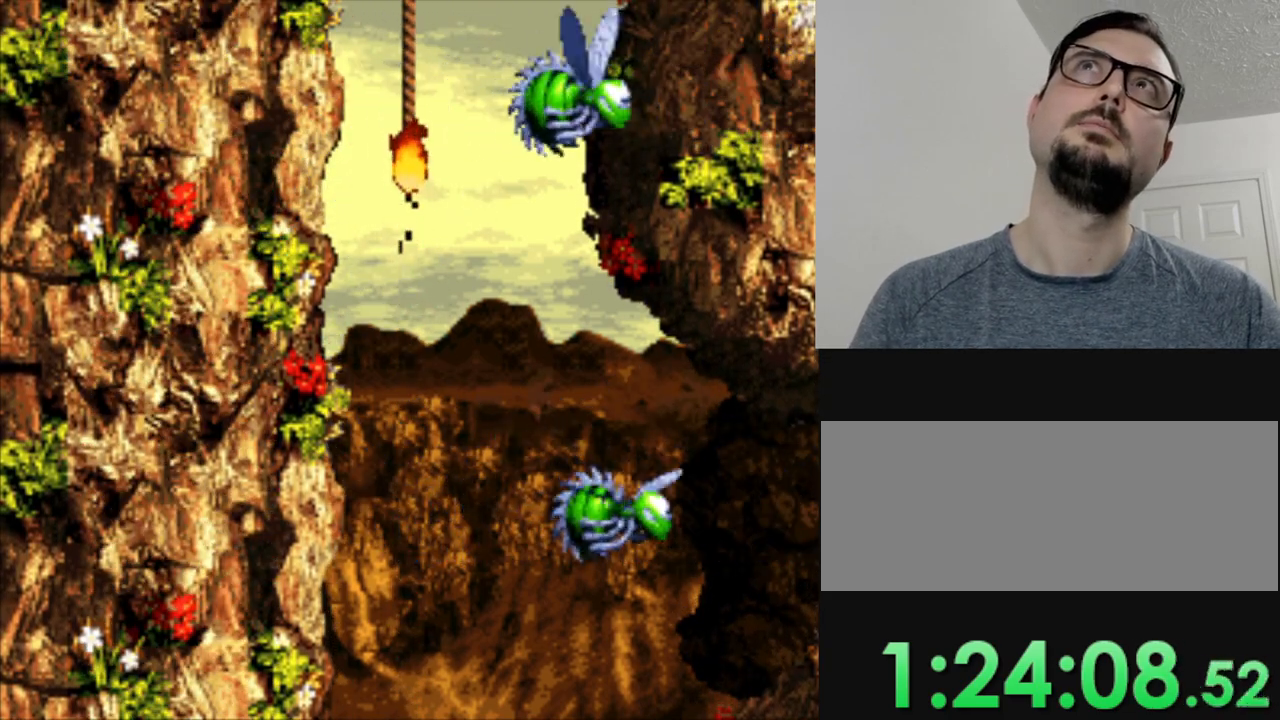
{"buttons": [], "events": []}
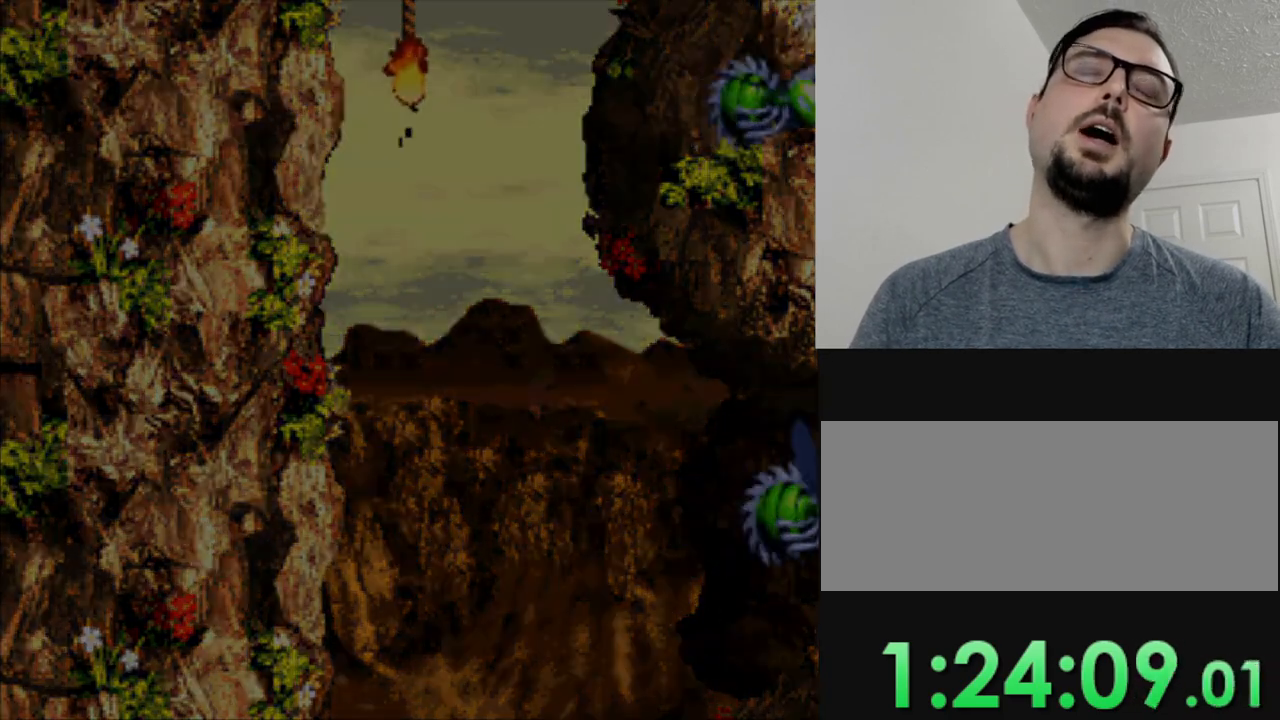
{"buttons": ["B"], "events": [[451, "B", "down"]]}
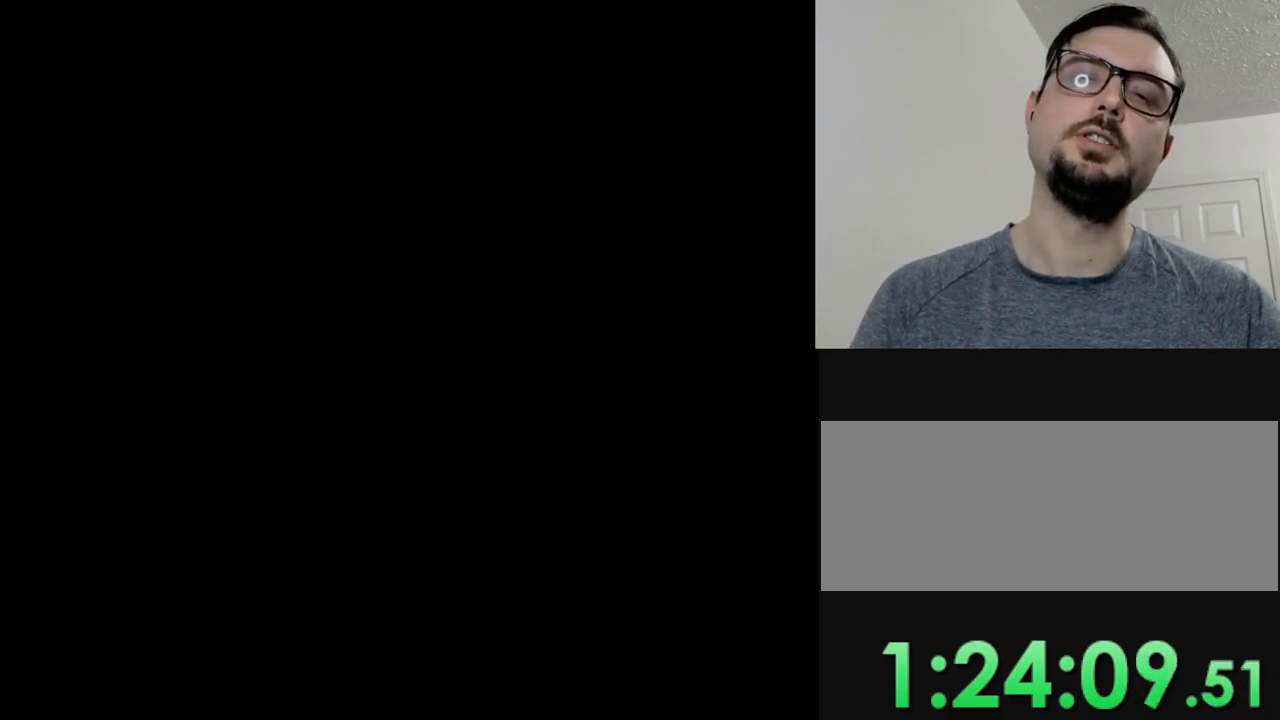
{"buttons": [], "events": [[116, "B", "up"]]}
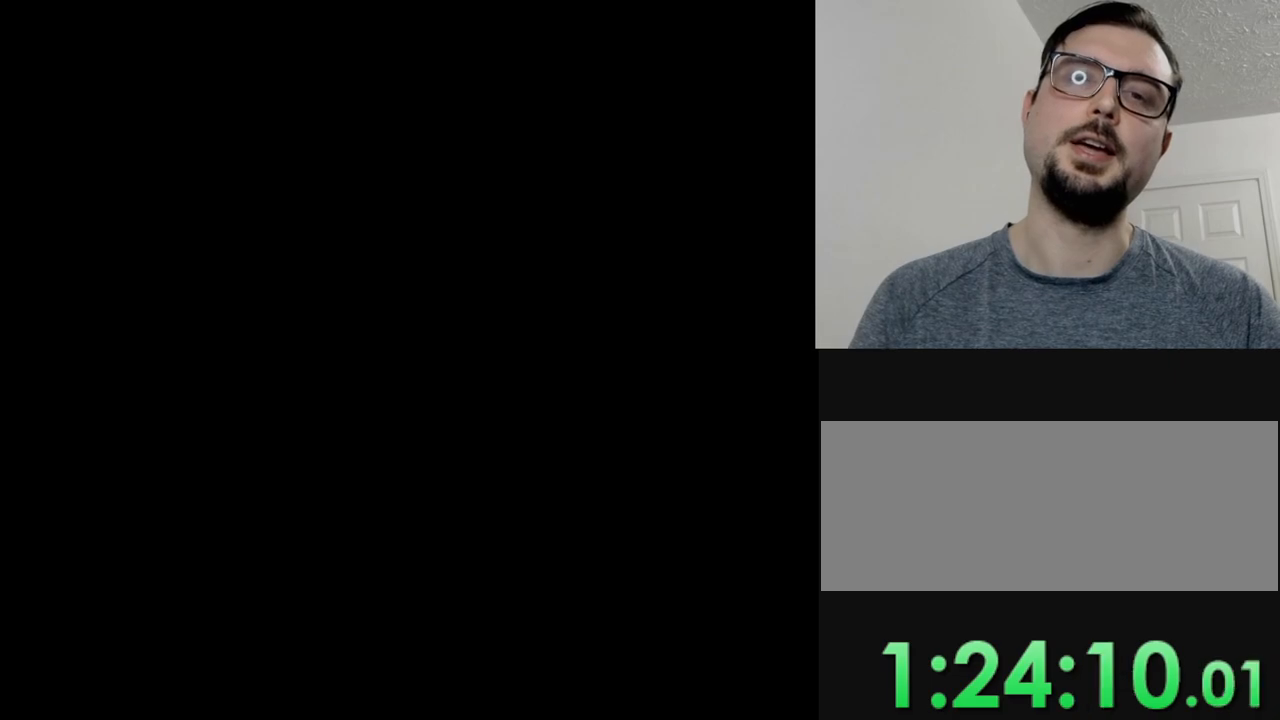
{"buttons": [], "events": []}
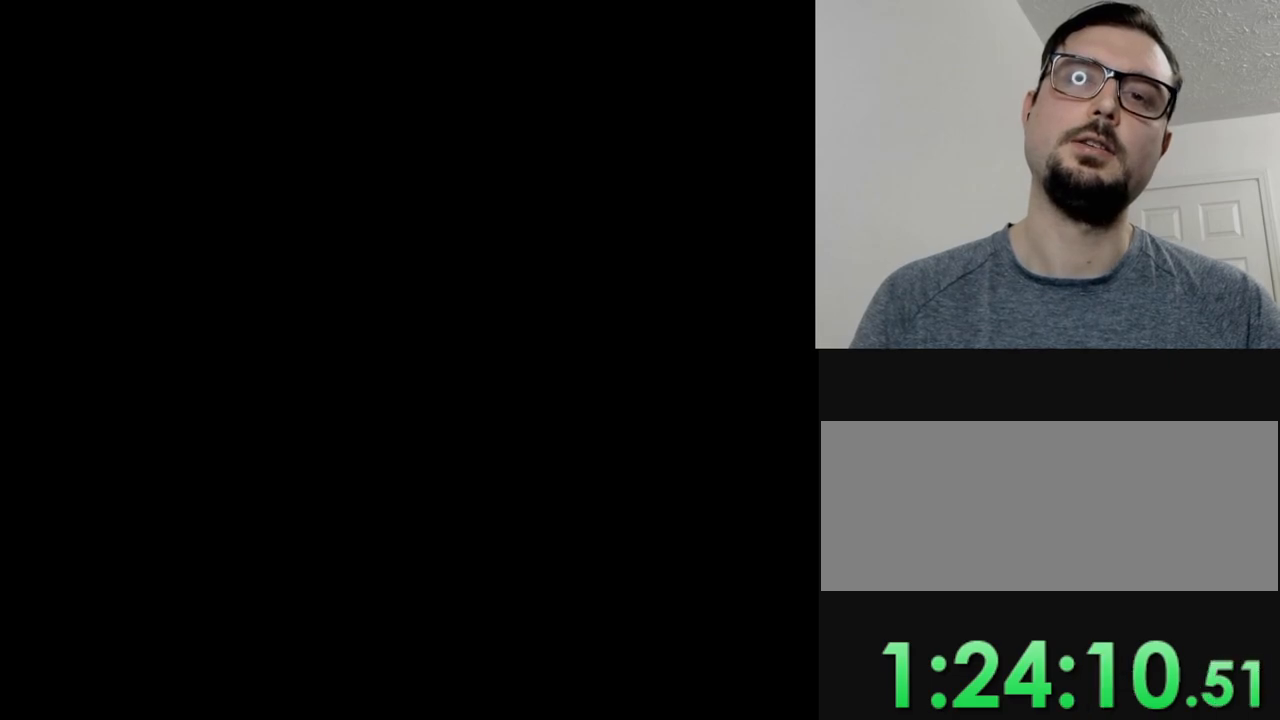
{"buttons": [], "events": []}
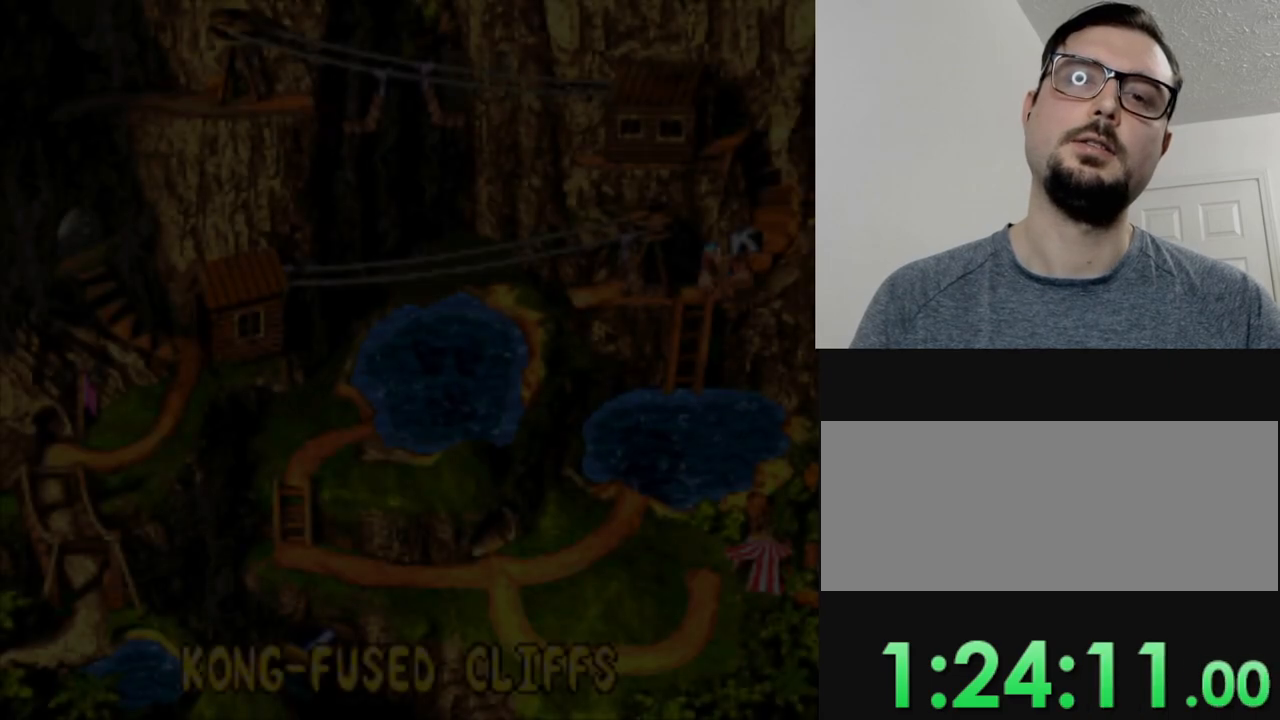
{"buttons": [], "events": [[350, "B", "down"], [501, "B", "up"]]}
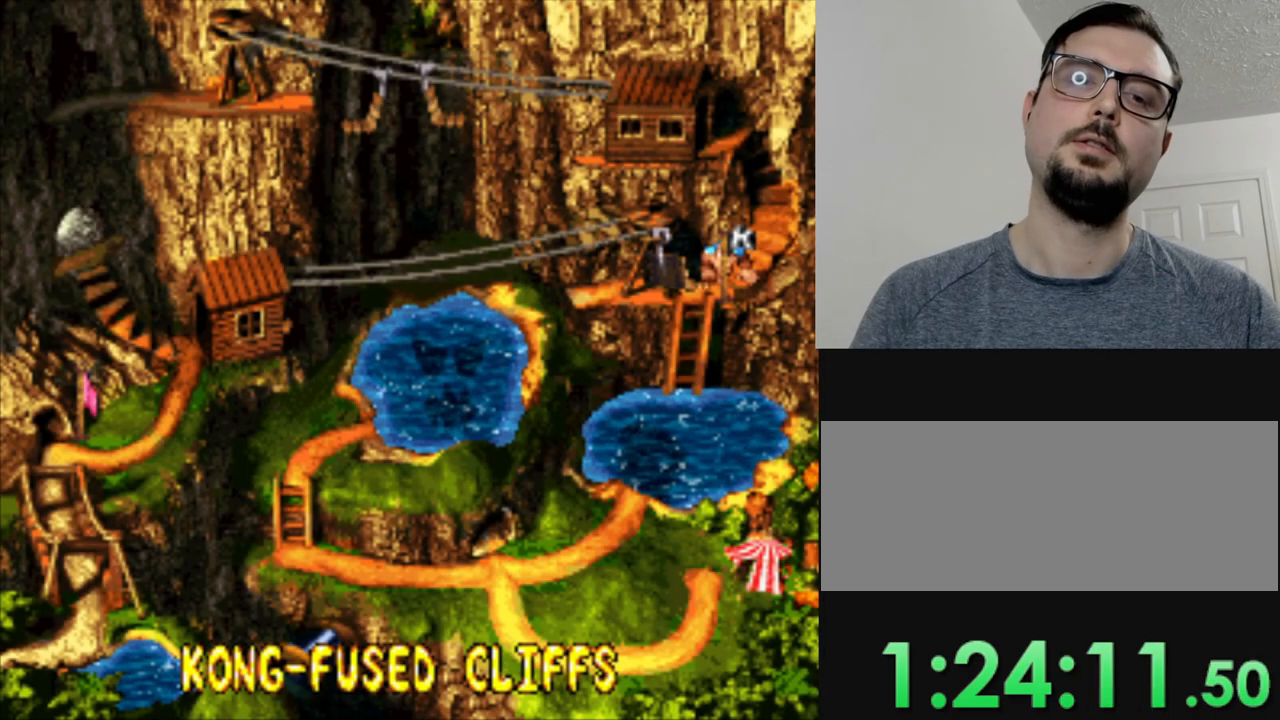
{"buttons": [], "events": [[200, "B", "down"], [317, "B", "up"]]}
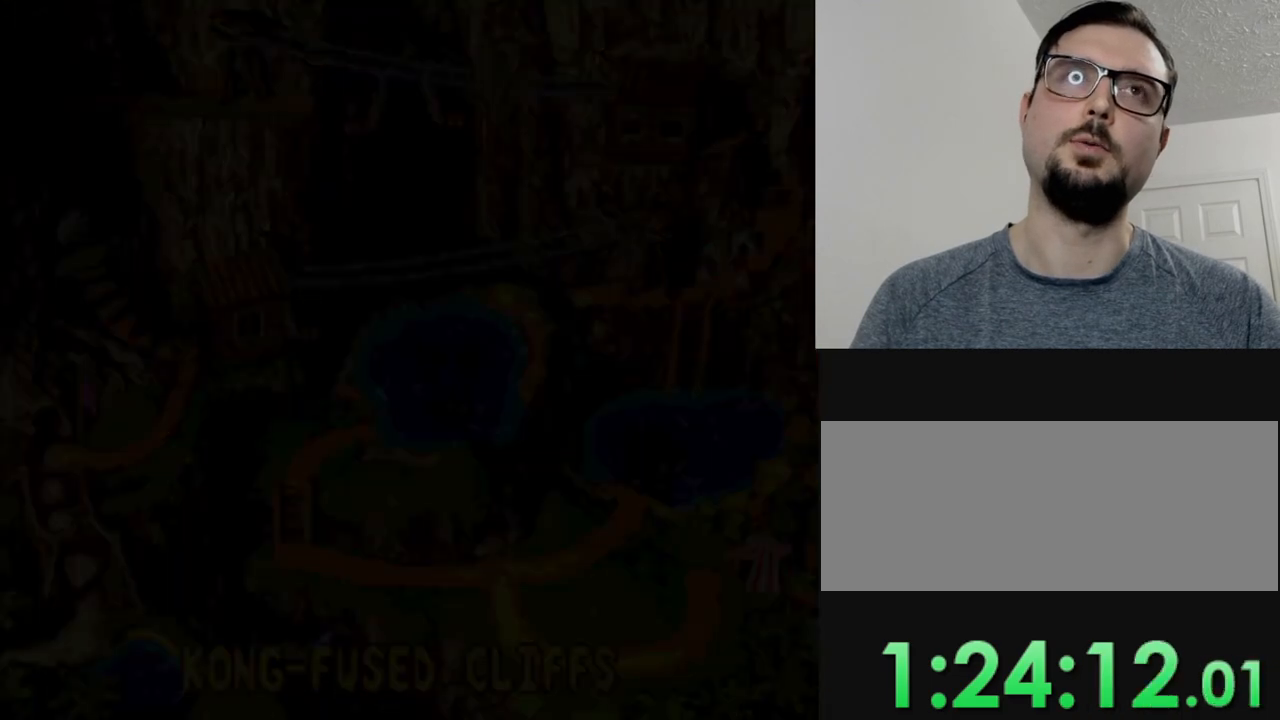
{"buttons": [], "events": []}
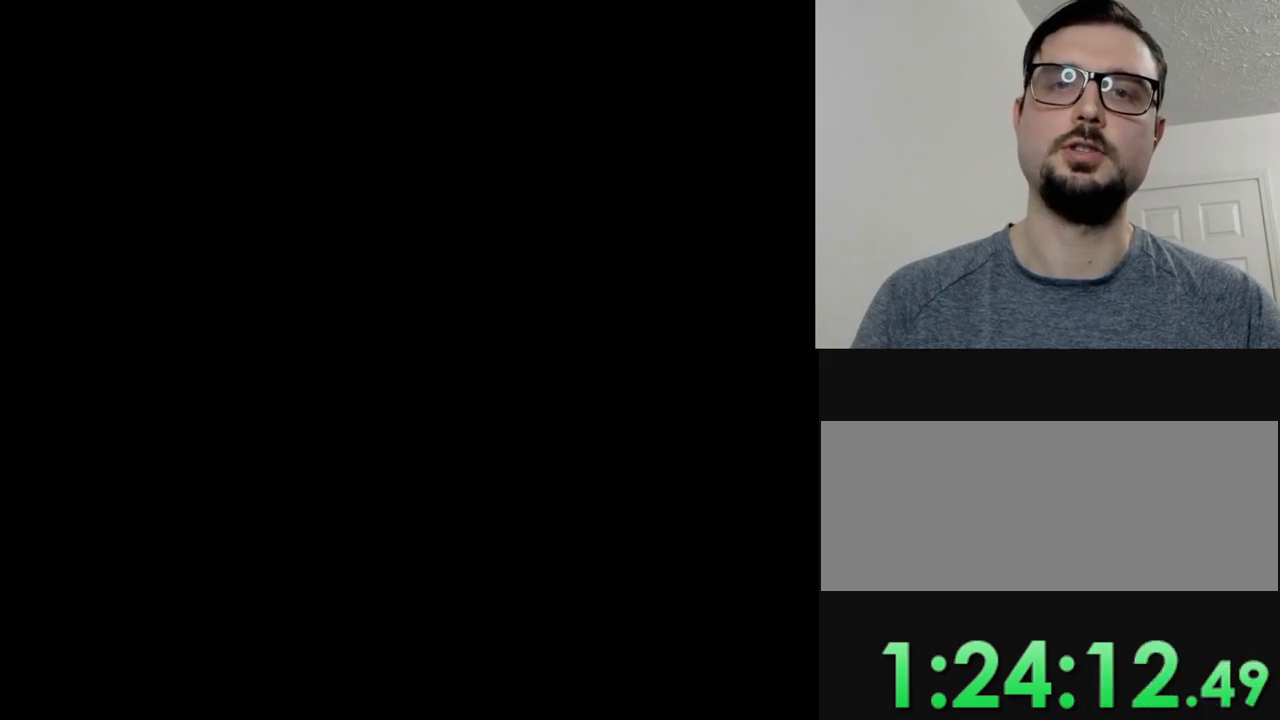
{"buttons": [], "events": []}
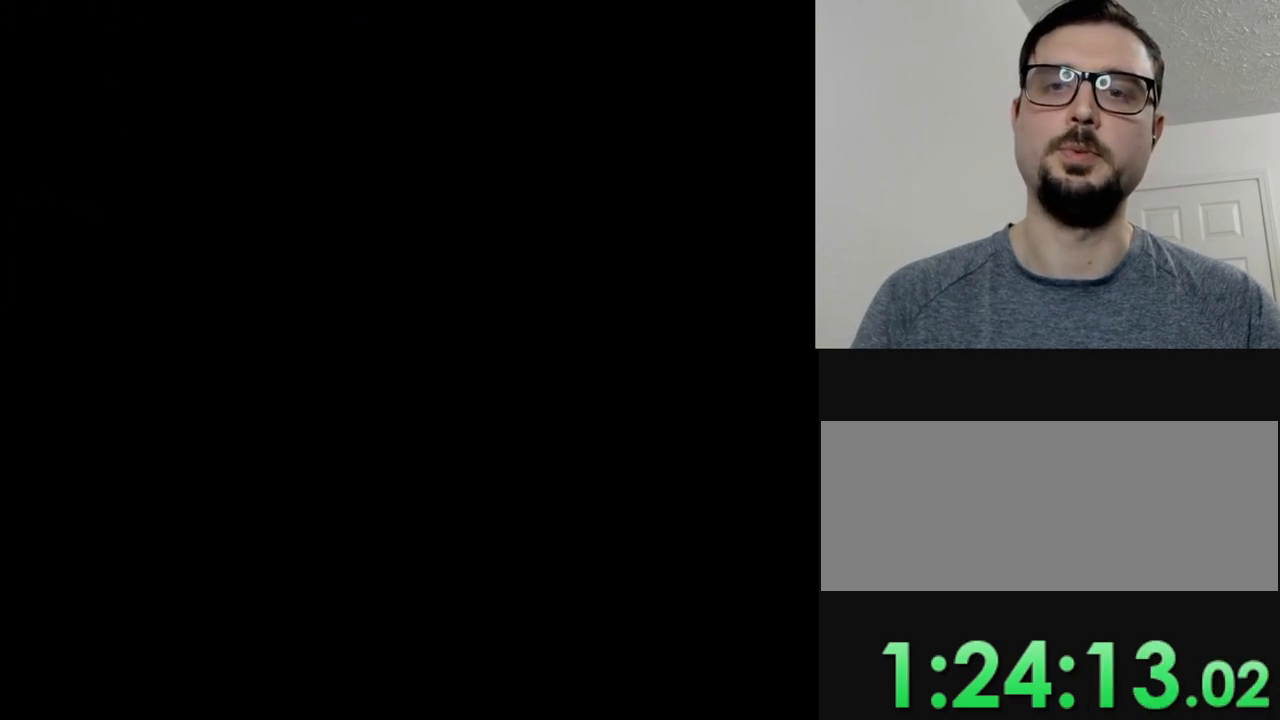
{"buttons": [], "events": []}
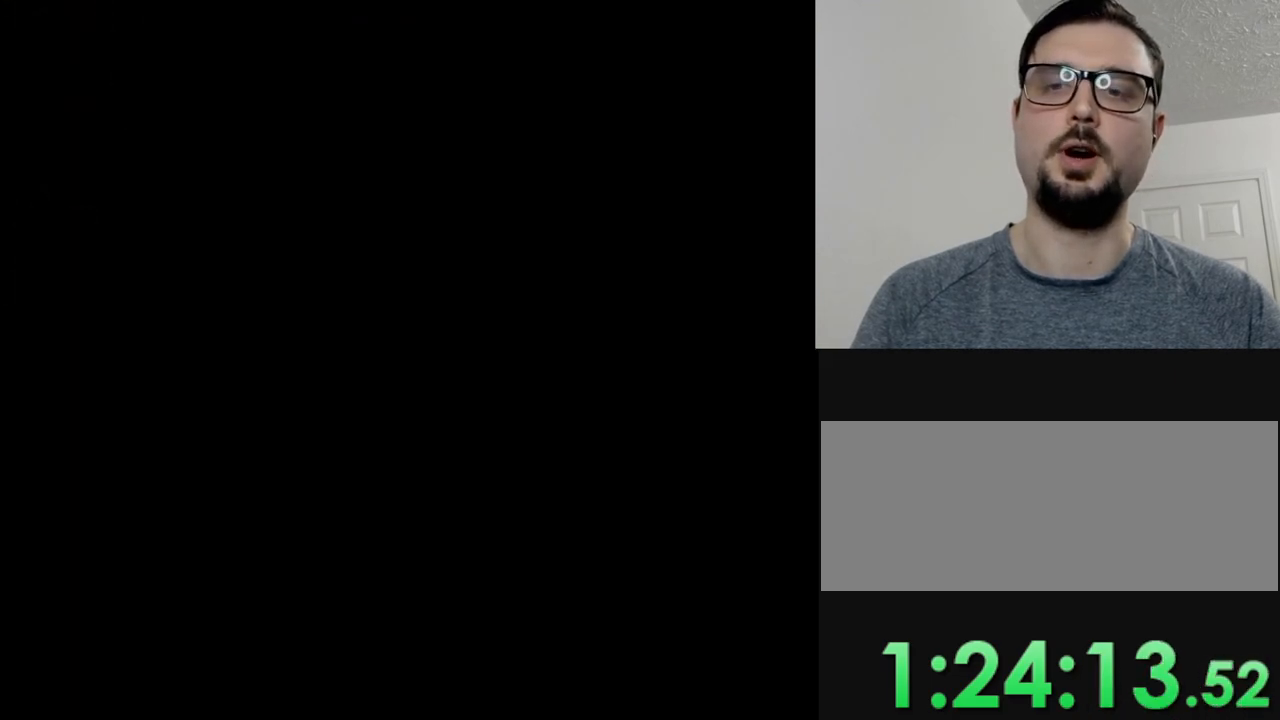
{"buttons": [], "events": []}
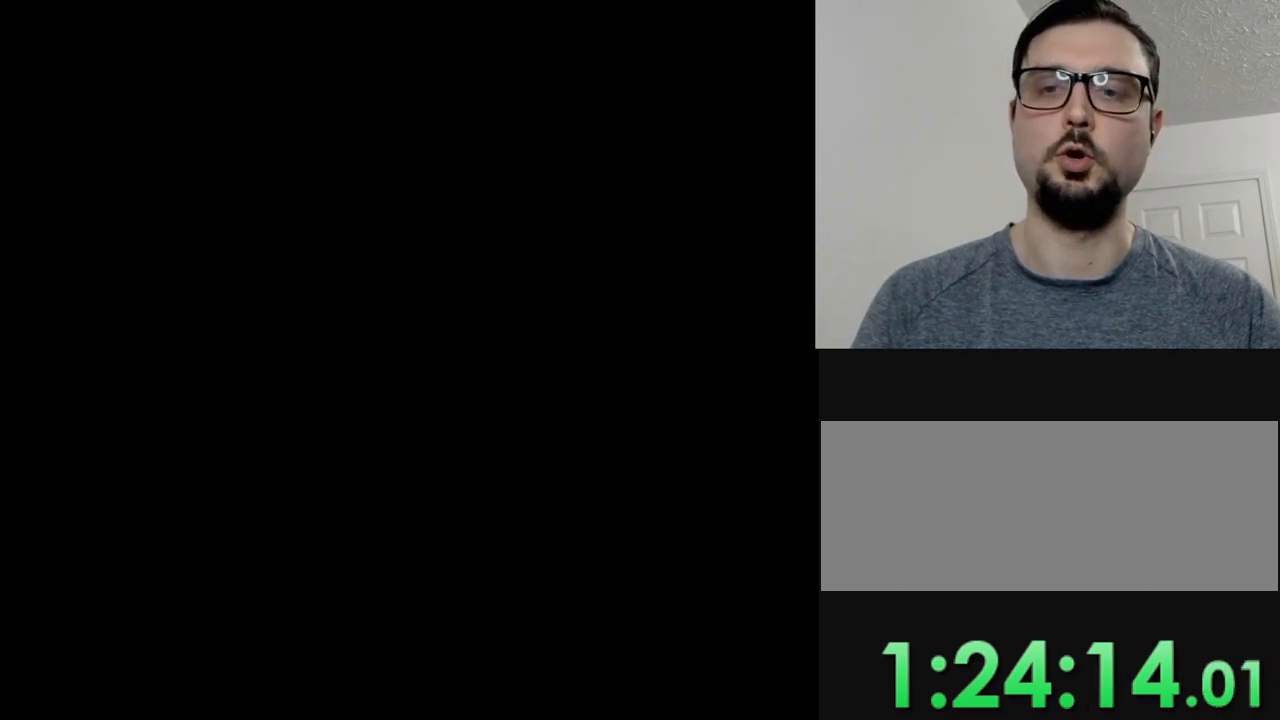
{"buttons": [], "events": []}